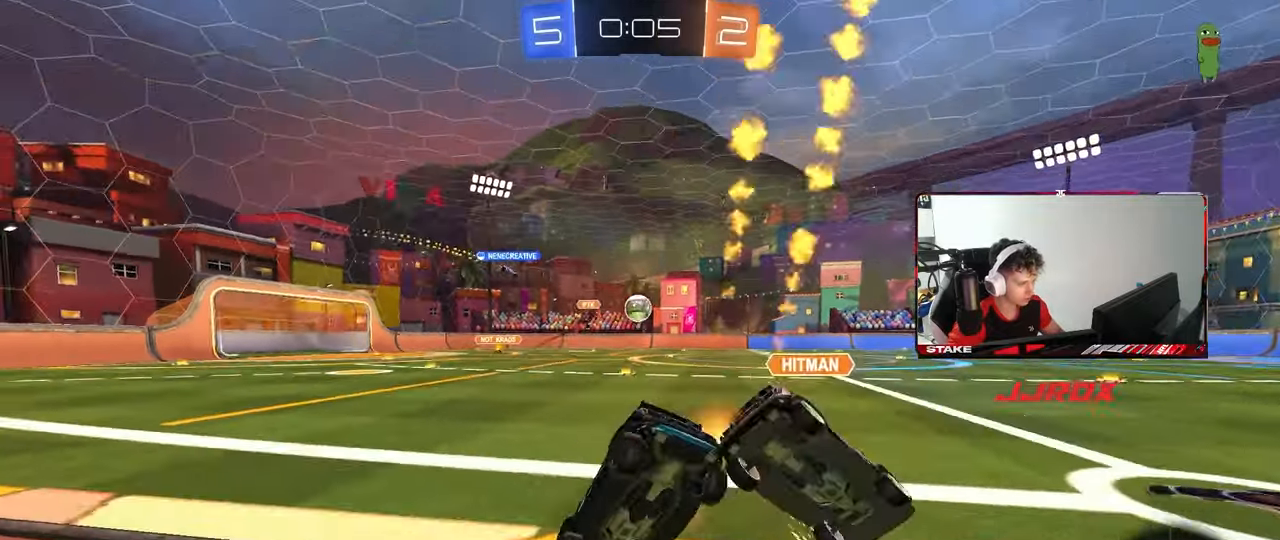
Gameplay with keyboard and mouse; each line is a JSON object with the keys and mouse buttons held at the frame after it. "events" lists presses ("down") and releases ("up") of "1", "2", "3", "4", "5", "a", "alt", "c", "caps_lock", "ctrl", "d", "e", "f", "g", "q", "r", "s", "shift", "space", "t", "tab", "v", "w", "x", "z", "mouse_left", "mouse_wheel" and "mouse_right" between this image and that frame as [ms after this image, input, new state], when the widget could be followed in between. "mouse_left", "mouse_wheel", "mouse_right" = the "left", "wheel", "right" buttons of the "mouse" list. No other keys are recorded. "wheel" means that the mouse wheel is clicked or scrolled. "mouse_move" is the direction in which the mouse moves at that frame (one of eight, or "still"), when it could be read.
{"keys": ["w"], "mouse": [], "mouse_move": "still", "events": [[417, "w", "up"], [467, "d", "up"], [467, "w", "down"]]}
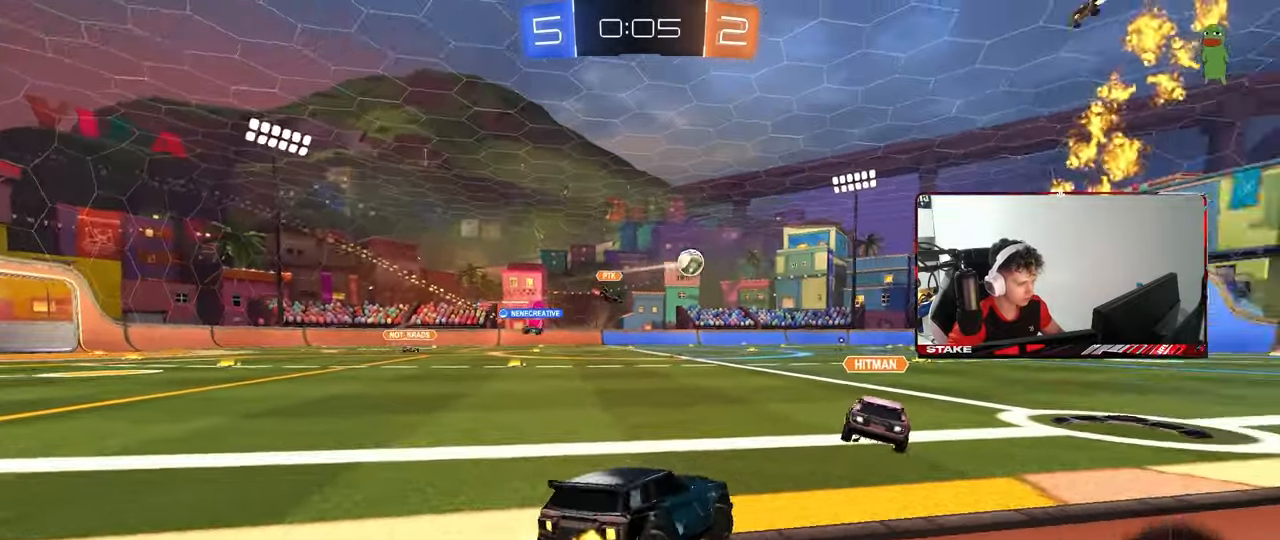
{"keys": ["w"], "mouse": [], "mouse_move": "still", "events": [[150, "d", "down"], [300, "d", "up"]]}
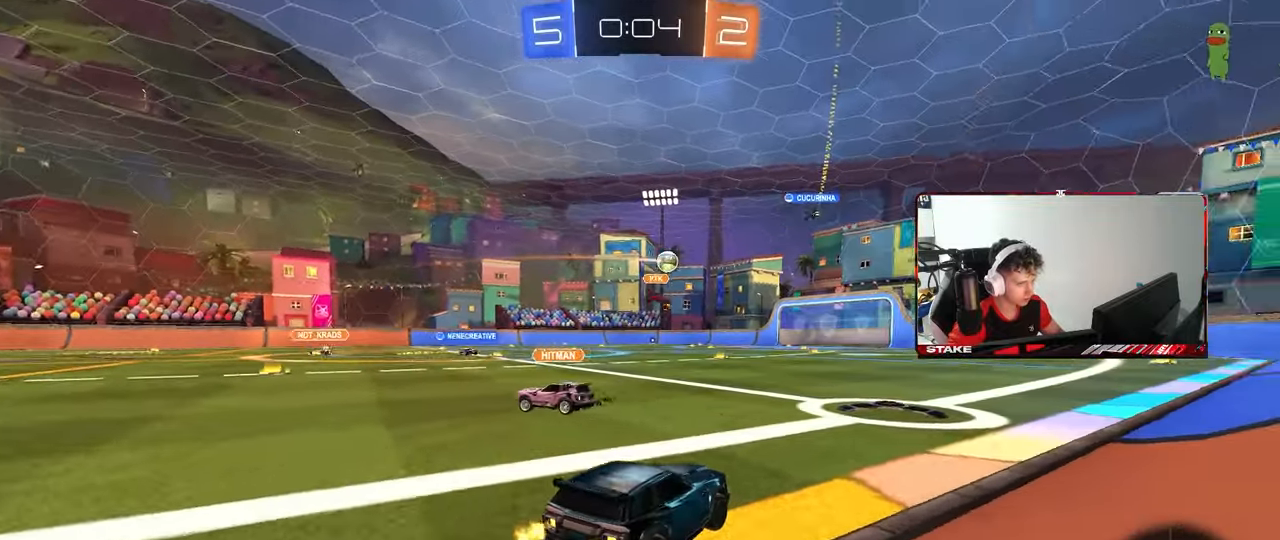
{"keys": ["d"], "mouse": [], "mouse_move": "still", "events": [[350, "w", "up"], [500, "d", "down"]]}
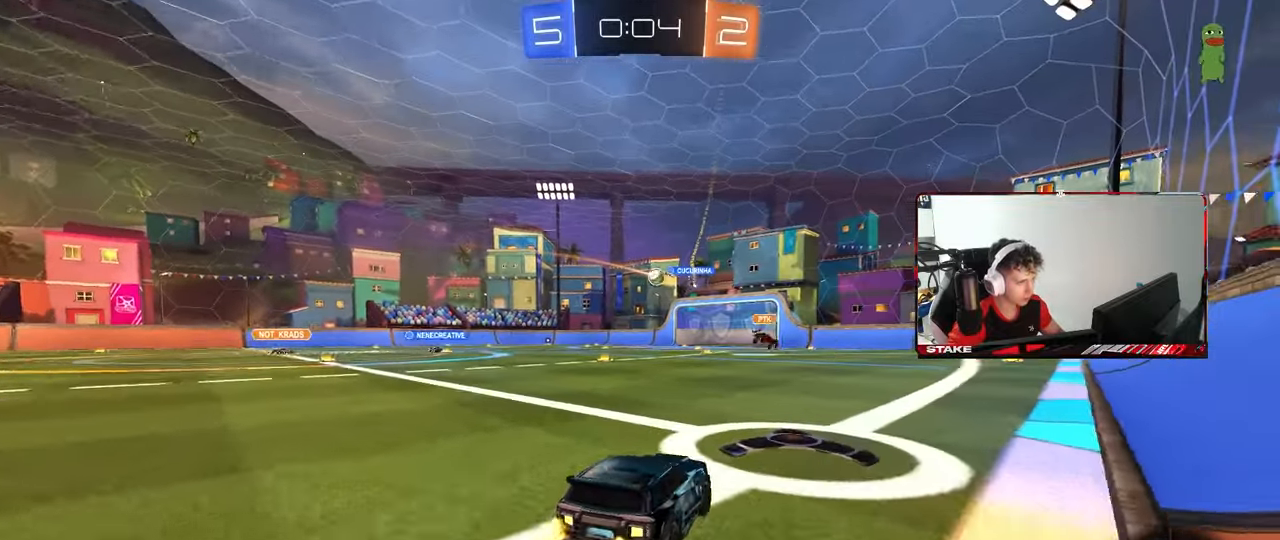
{"keys": [], "mouse": [], "mouse_move": "still", "events": [[100, "s", "down"], [133, "s", "up"], [183, "d", "up"]]}
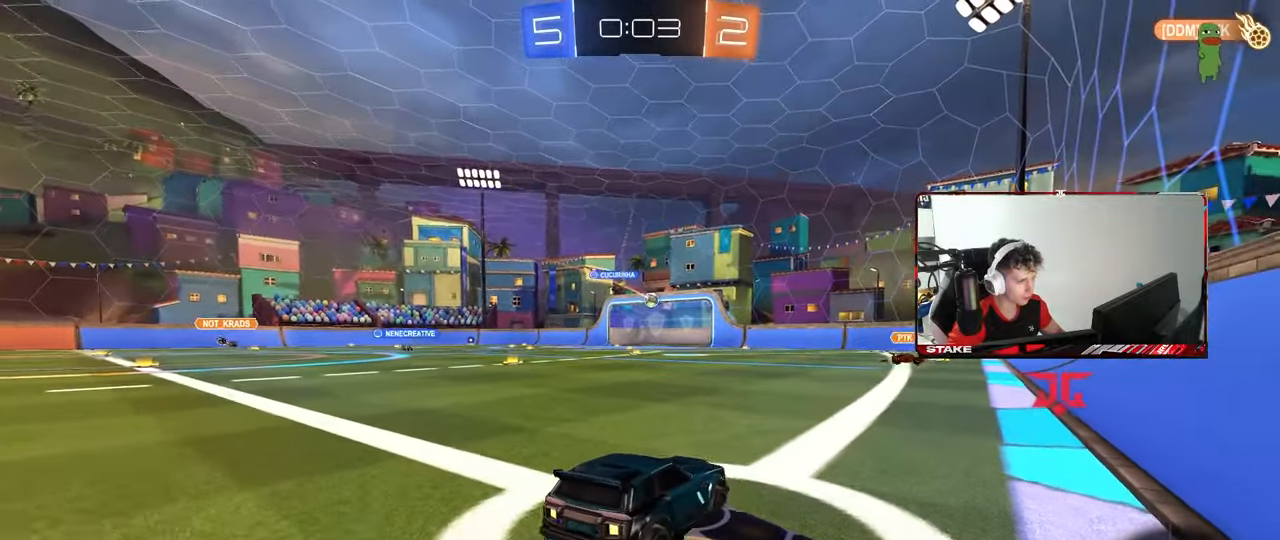
{"keys": ["space", "tab"], "mouse": [], "mouse_move": "up", "events": [[17, "s", "down"], [250, "mouse_right", "down"], [300, "s", "up"], [350, "mouse_right", "up"], [433, "space", "down"], [433, "tab", "down"]]}
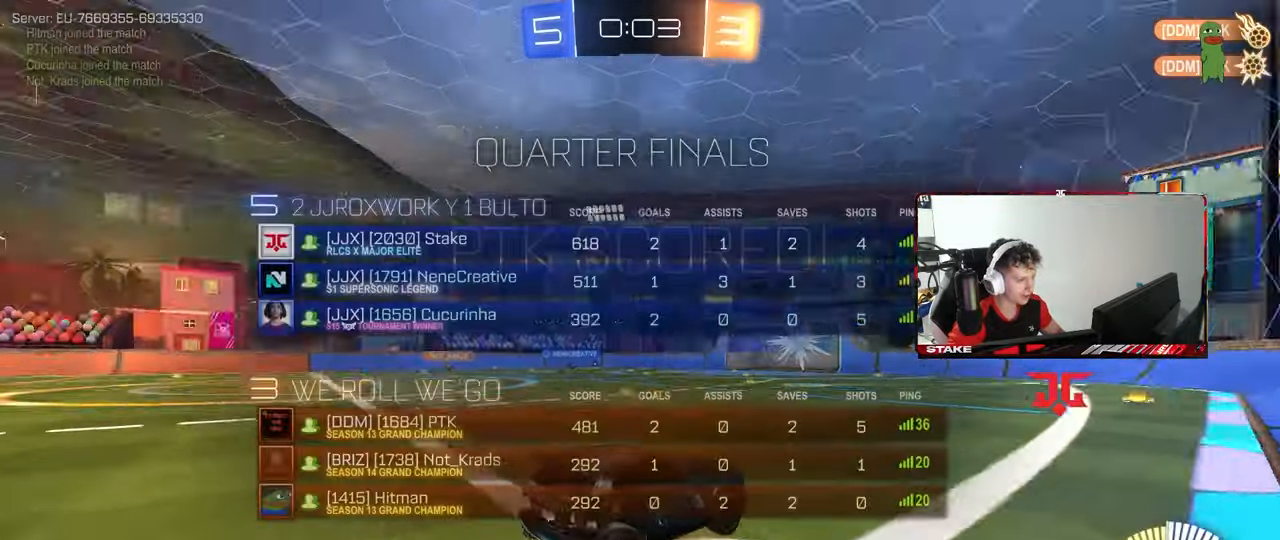
{"keys": ["s", "tab"], "mouse": [], "mouse_move": "still", "events": [[167, "space", "up"], [267, "w", "down"], [317, "w", "up"], [450, "s", "down"]]}
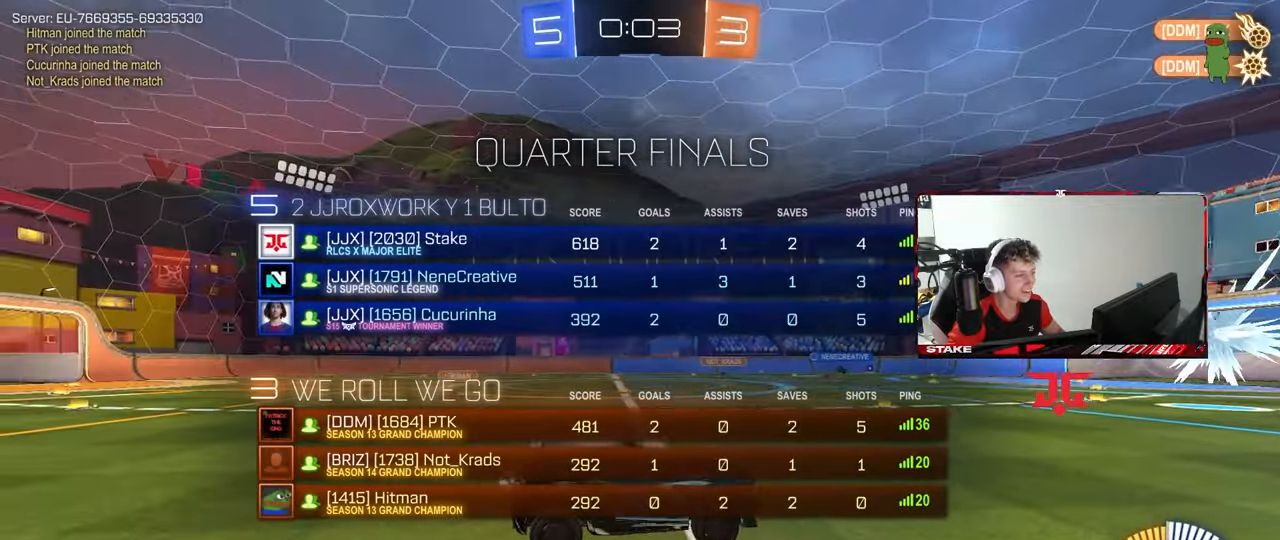
{"keys": ["d", "w"], "mouse": [], "mouse_move": "still", "events": [[50, "space", "down"], [100, "mouse_right", "down"], [233, "mouse_right", "up"], [283, "mouse_right", "down"], [283, "space", "up"], [283, "tab", "up"], [333, "s", "up"], [417, "d", "down"], [467, "mouse_right", "up"], [467, "w", "down"]]}
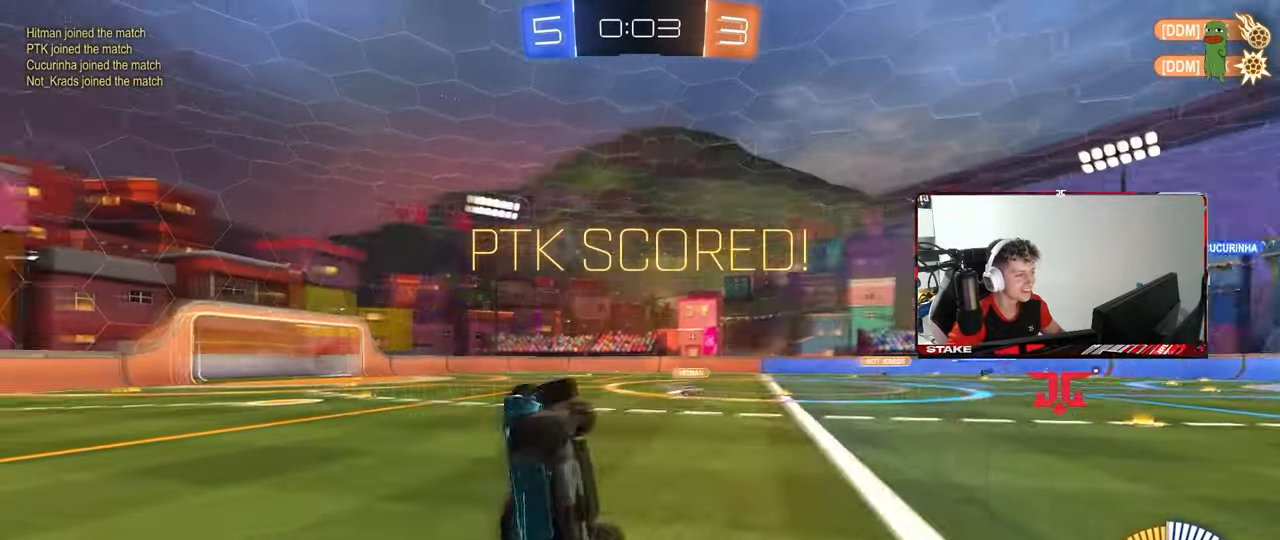
{"keys": [], "mouse": ["left"], "mouse_move": "still", "events": [[17, "q", "down"], [117, "mouse_left", "down"], [433, "d", "up"], [433, "w", "up"], [483, "q", "up"]]}
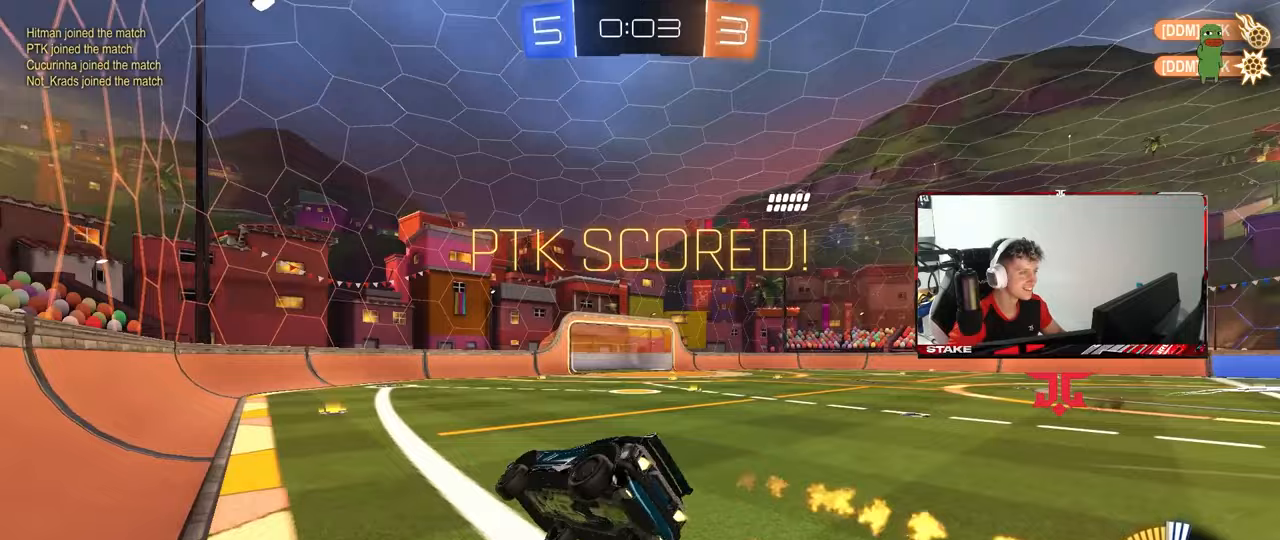
{"keys": ["w"], "mouse": ["left"], "mouse_move": "down", "events": [[117, "a", "down"], [267, "a", "up"], [450, "w", "down"]]}
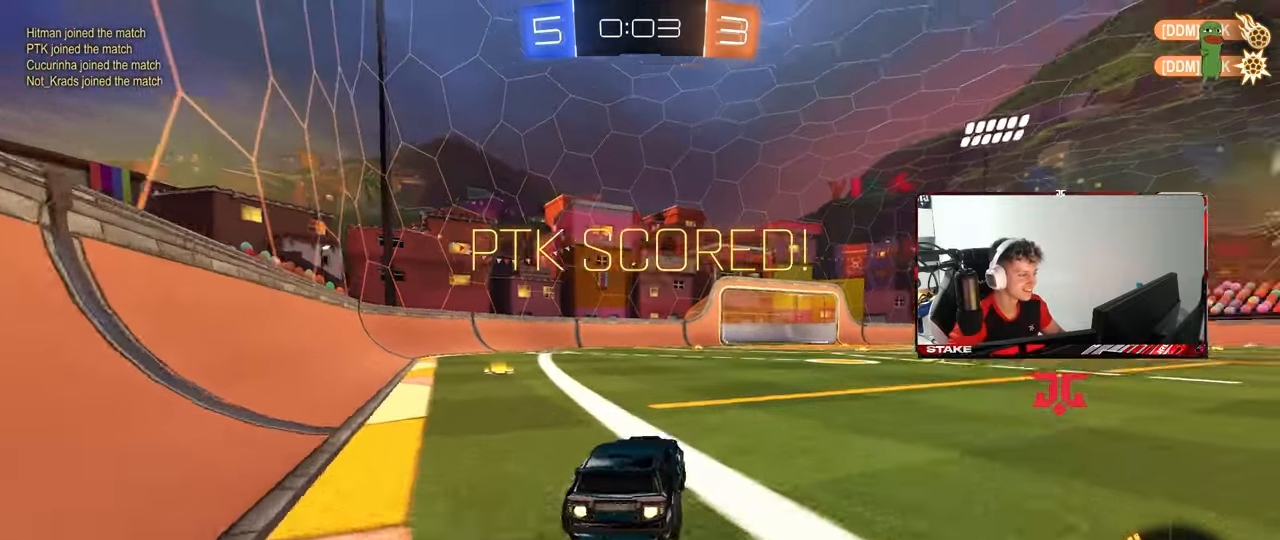
{"keys": ["d", "q"], "mouse": [], "events": [[50, "mouse_right", "down"], [100, "d", "down"], [100, "w", "up"], [150, "q", "down"], [183, "s", "down"], [233, "mouse_right", "up"], [233, "q", "up"], [283, "d", "up"], [283, "s", "up"], [333, "mouse_left", "up"], [333, "mouse_right", "down"], [383, "d", "down"], [383, "q", "down"], [467, "mouse_right", "up"]]}
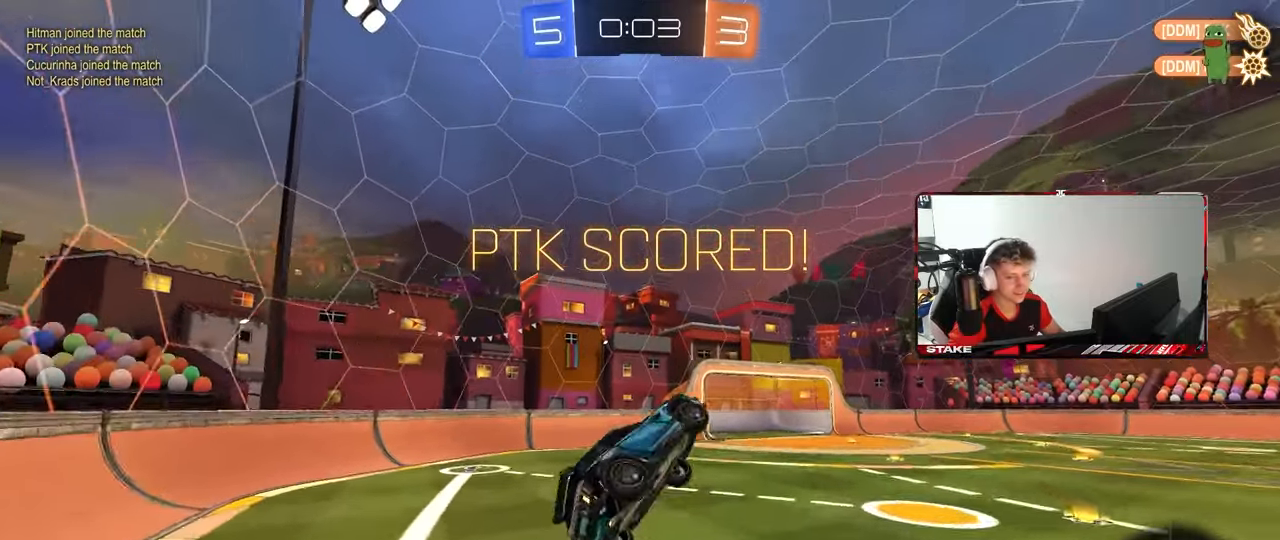
{"keys": ["a", "q"], "mouse": ["left"], "mouse_move": "still", "events": [[17, "mouse_left", "down"], [67, "a", "down"], [167, "a", "up"], [167, "s", "down"], [300, "d", "up"], [383, "s", "up"], [433, "a", "down"]]}
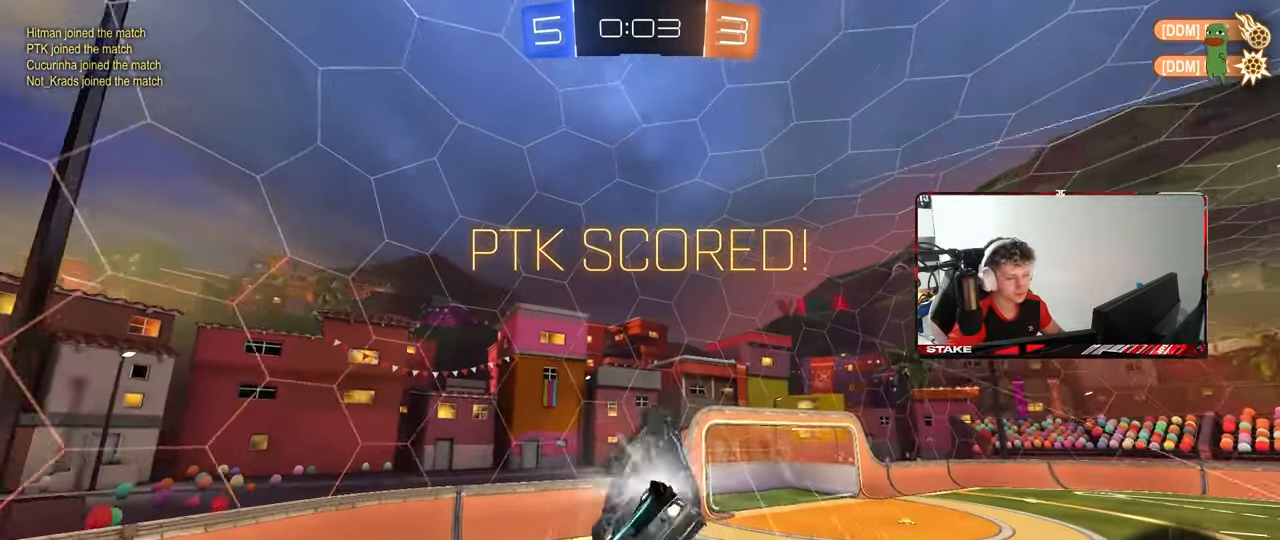
{"keys": ["d", "s", "shift"], "mouse": [], "mouse_move": "still", "events": [[33, "w", "down"], [83, "d", "down"], [167, "mouse_left", "up"], [217, "a", "up"], [267, "q", "up"], [317, "d", "up"], [317, "w", "up"], [400, "d", "down"], [400, "shift", "down"], [450, "s", "down"]]}
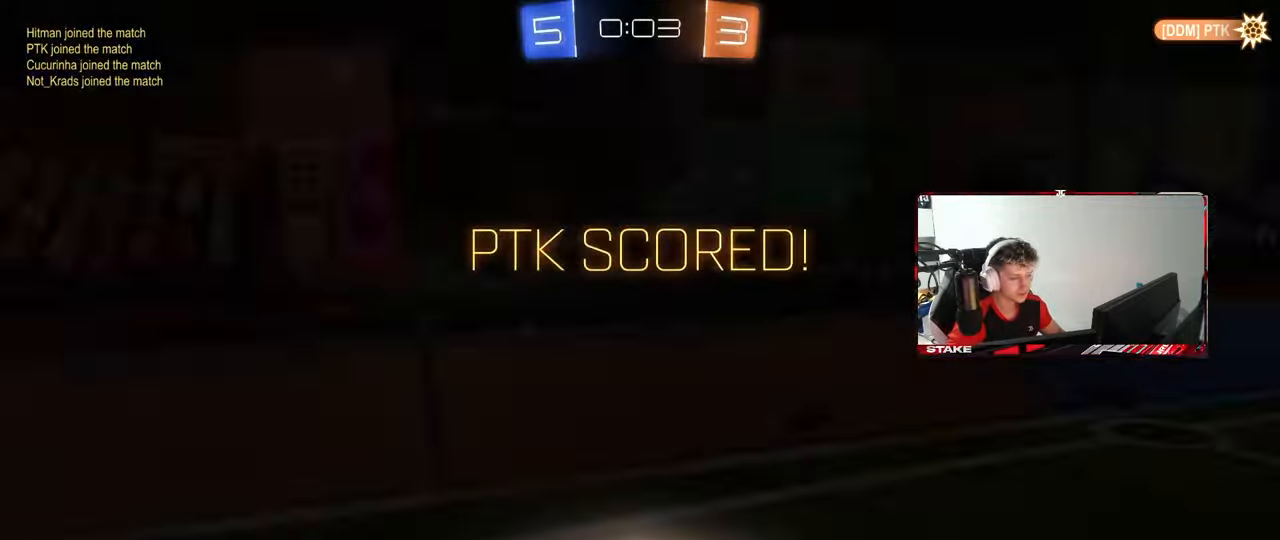
{"keys": [], "mouse": [], "mouse_move": "still", "events": [[183, "d", "up"], [233, "s", "up"], [283, "shift", "up"]]}
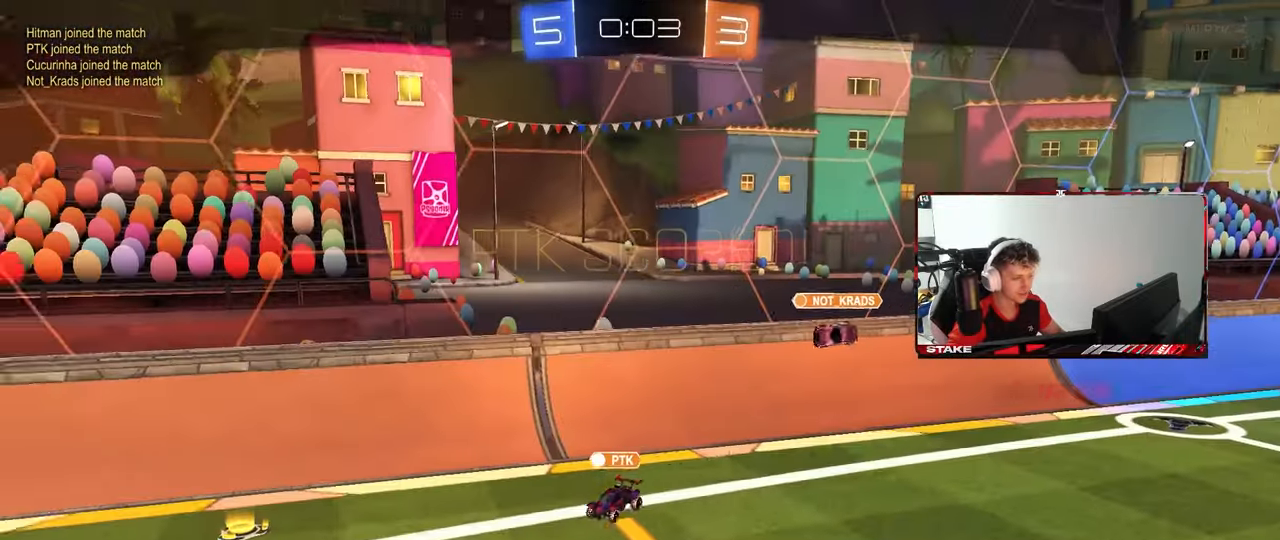
{"keys": [], "mouse": [], "mouse_move": "still", "events": []}
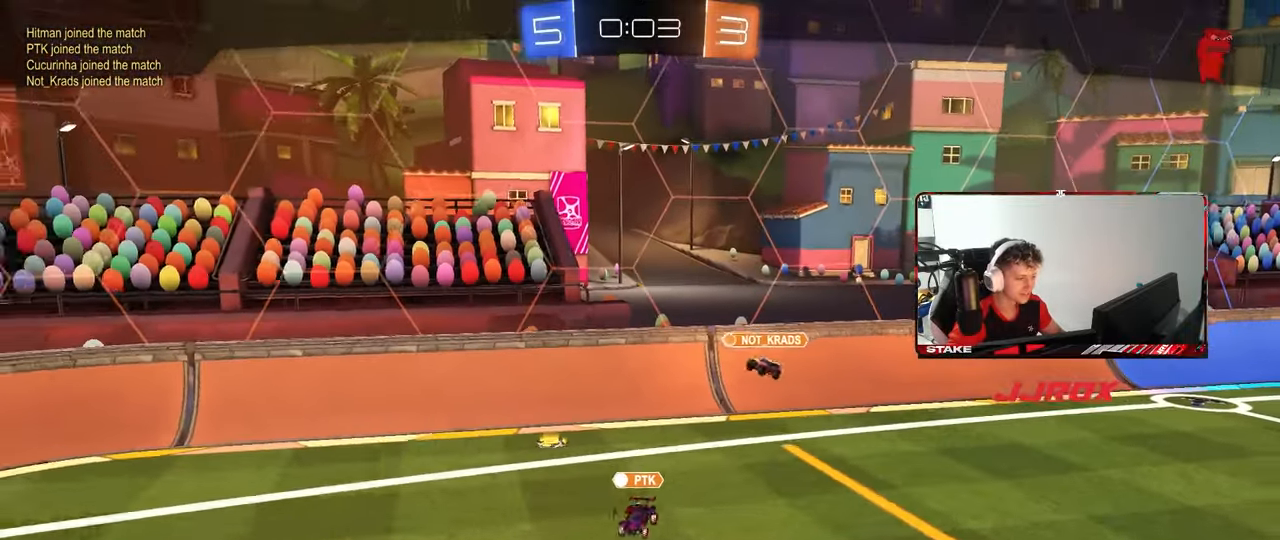
{"keys": [], "mouse": [], "mouse_move": "still", "events": []}
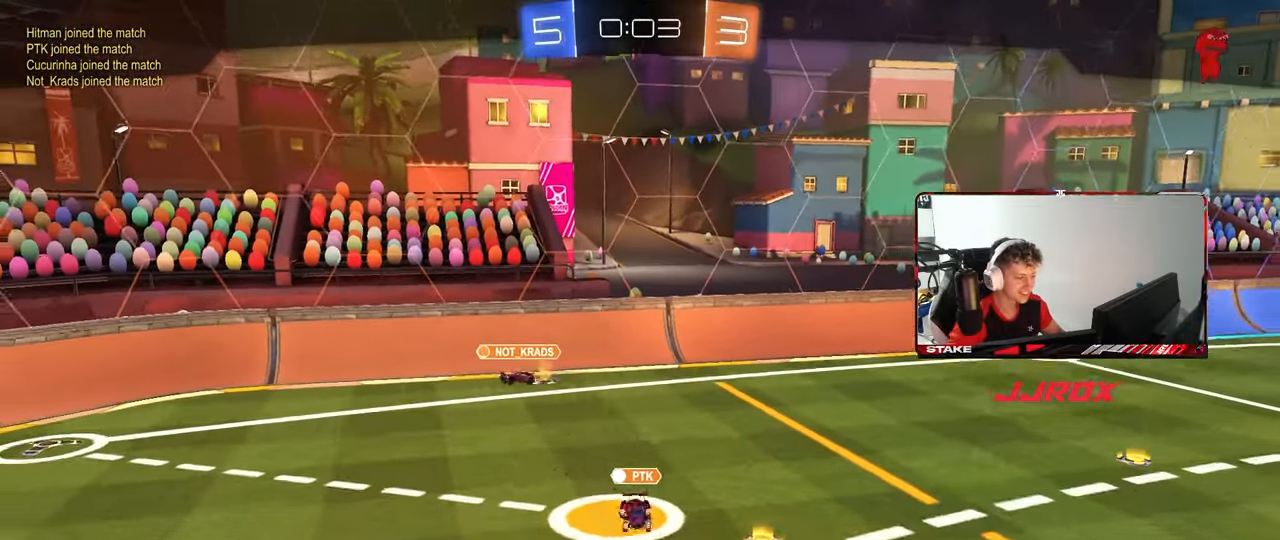
{"keys": [], "mouse": [], "mouse_move": "still", "events": []}
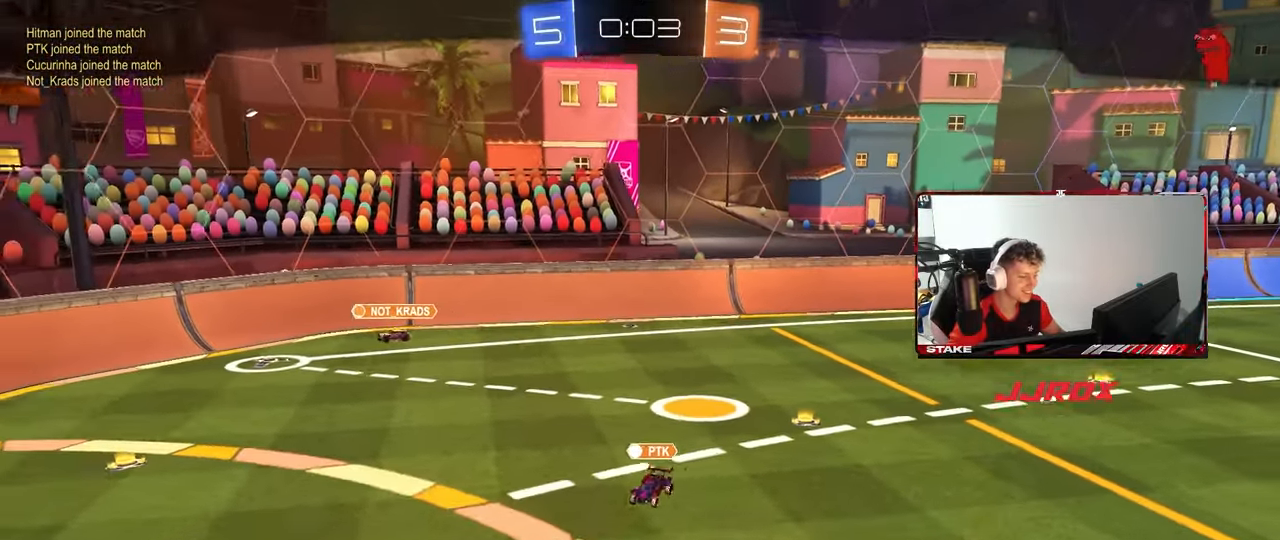
{"keys": [], "mouse": [], "mouse_move": "still", "events": []}
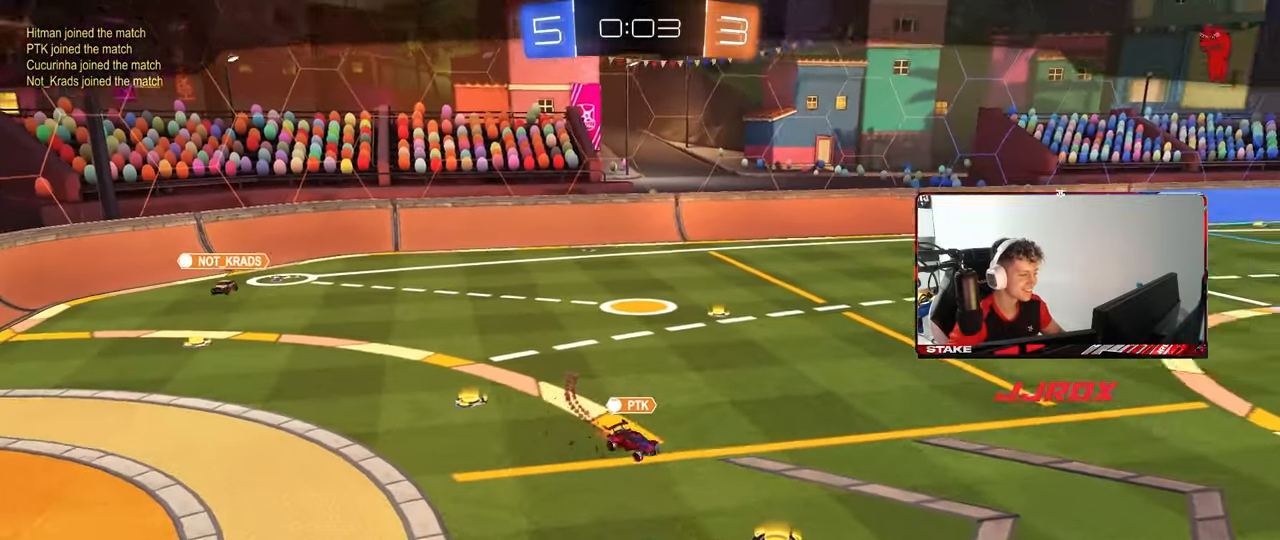
{"keys": [], "mouse": [], "mouse_move": "still", "events": []}
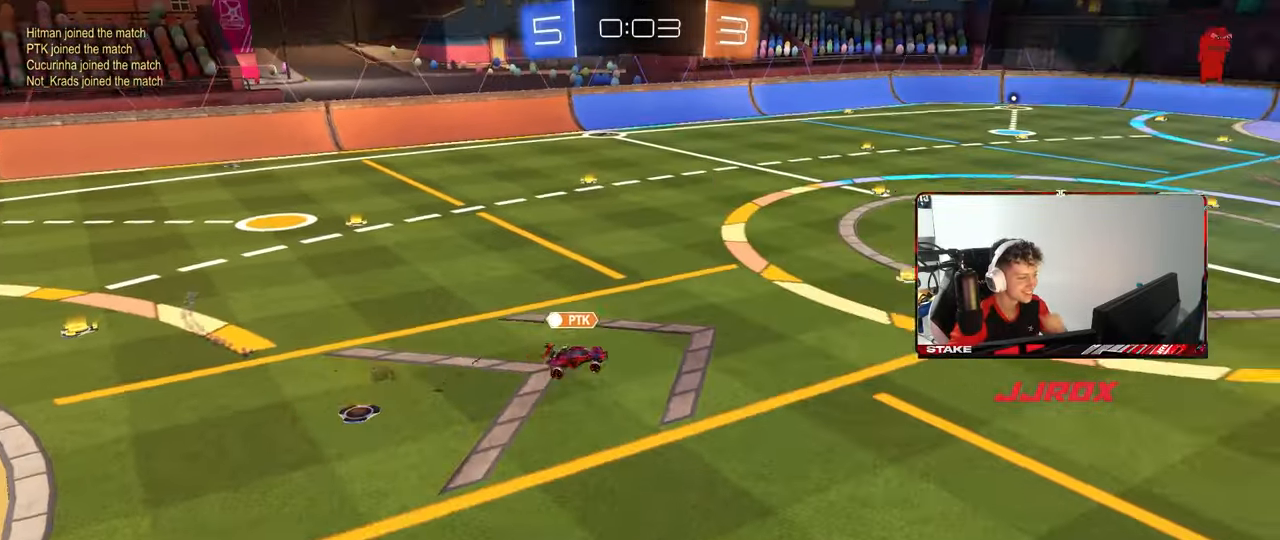
{"keys": [], "mouse": [], "mouse_move": "still", "events": []}
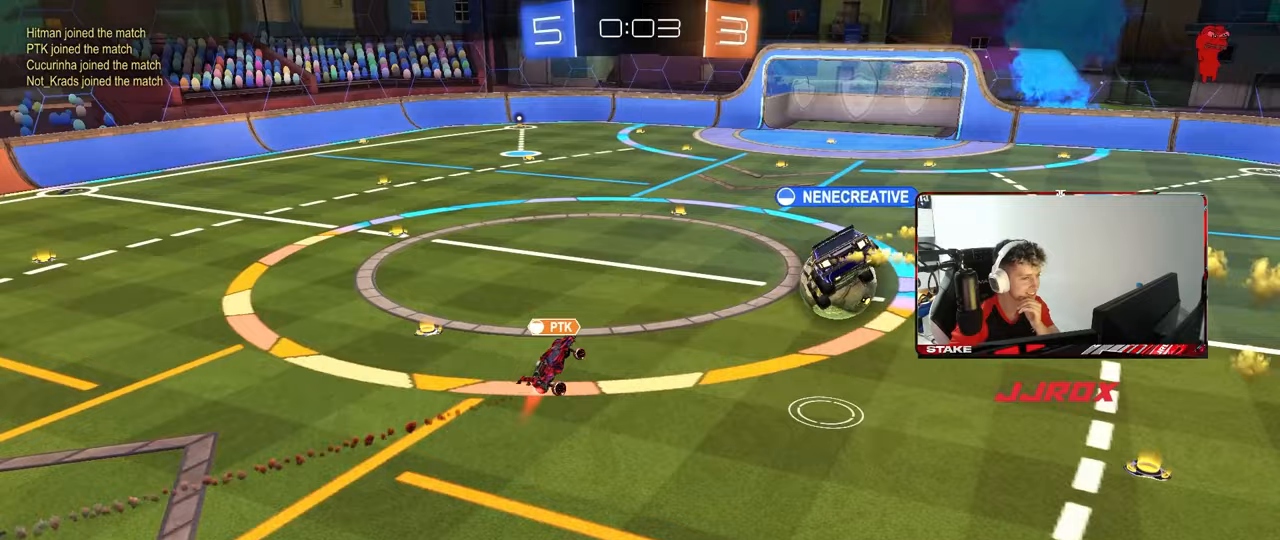
{"keys": [], "mouse": [], "mouse_move": "still", "events": []}
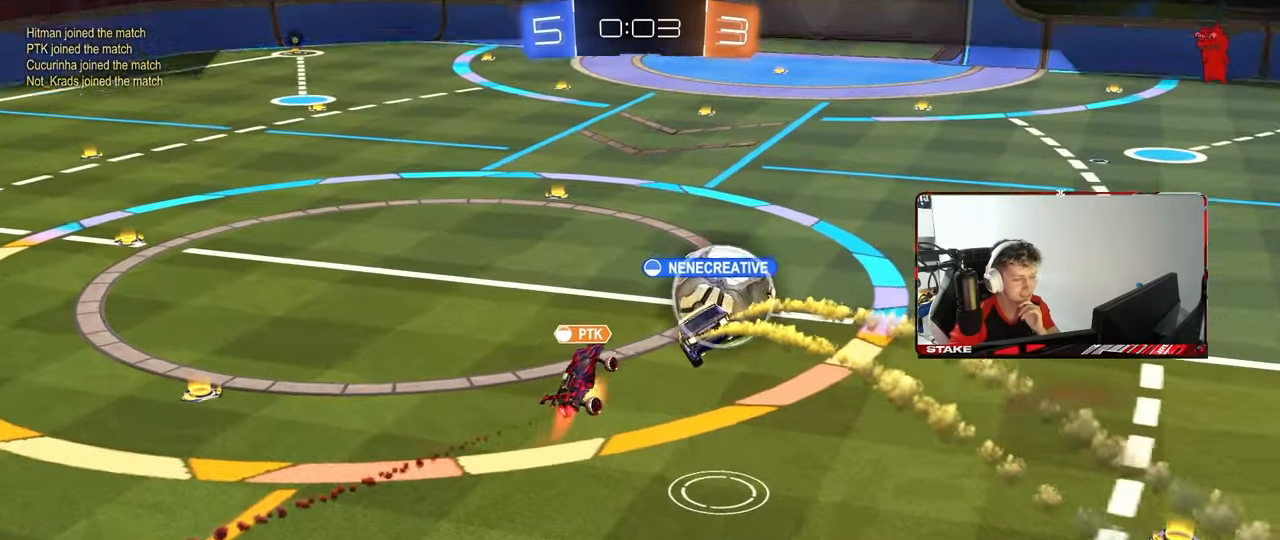
{"keys": [], "mouse": ["right"], "mouse_move": "still", "events": [[317, "mouse_right", "down"]]}
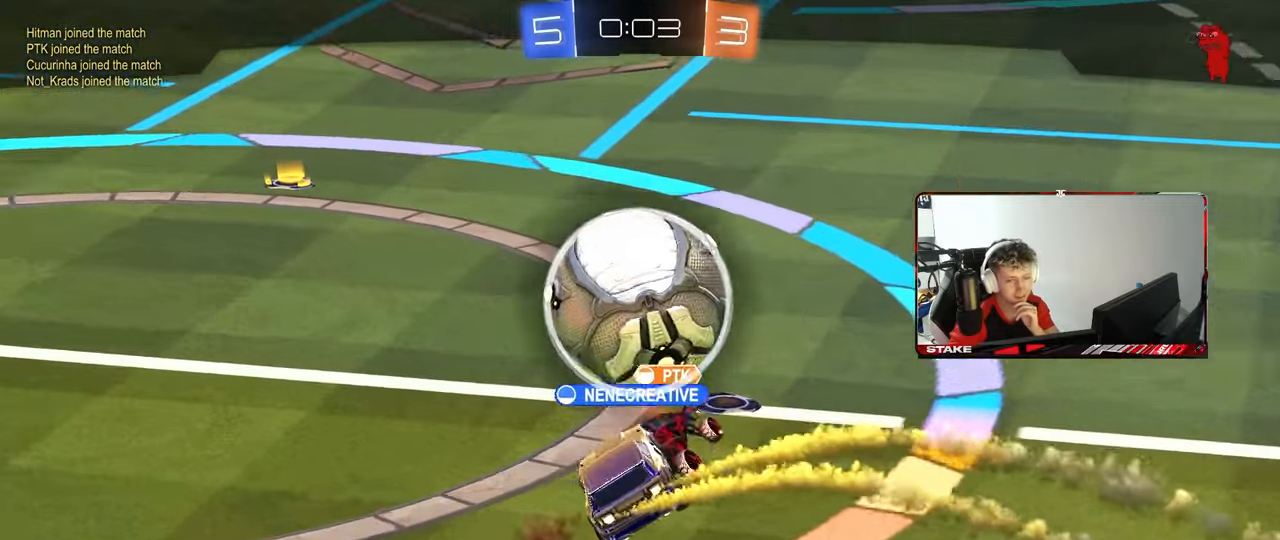
{"keys": [], "mouse": ["right"], "mouse_move": "still", "events": [[50, "mouse_right", "up"], [100, "mouse_right", "down"], [383, "mouse_right", "up"], [417, "mouse_right", "down"]]}
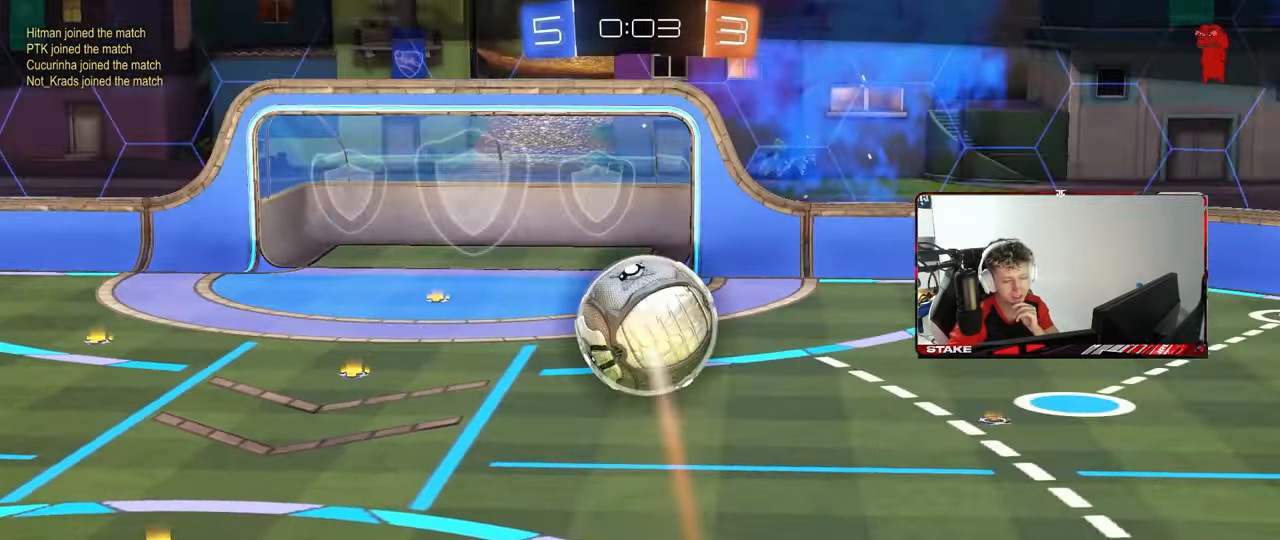
{"keys": [], "mouse": [], "mouse_move": "still", "events": [[200, "mouse_right", "up"], [300, "mouse_right", "down"], [483, "mouse_right", "up"]]}
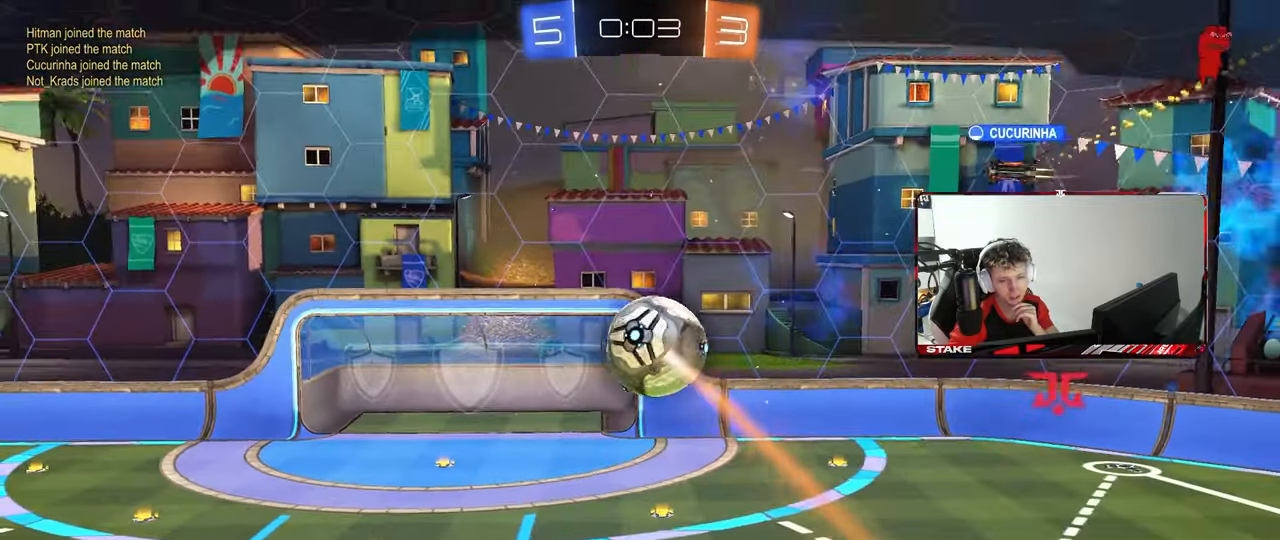
{"keys": [], "mouse": ["right"], "mouse_move": "still", "events": [[133, "mouse_right", "down"], [317, "mouse_right", "up"], [350, "mouse_right", "down"]]}
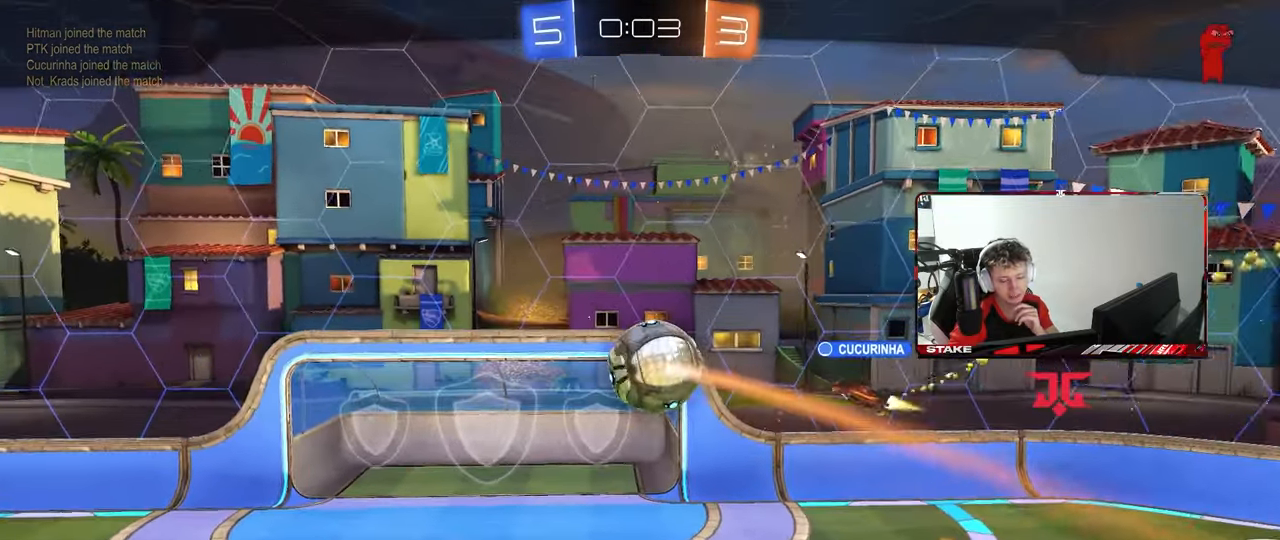
{"keys": [], "mouse": ["right"], "mouse_move": "still", "events": [[100, "mouse_right", "up"], [133, "mouse_right", "down"], [367, "mouse_right", "up"], [417, "mouse_right", "down"]]}
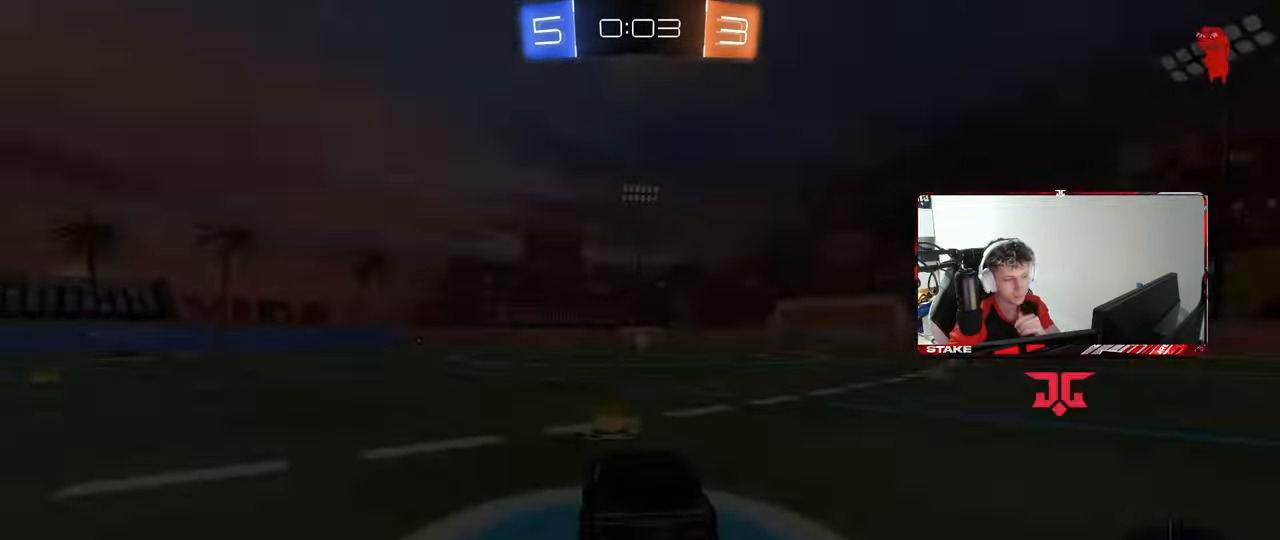
{"keys": [], "mouse": ["wheel"], "mouse_move": "still", "events": [[383, "mouse_right", "up"], [433, "mouse_wheel", "down"]]}
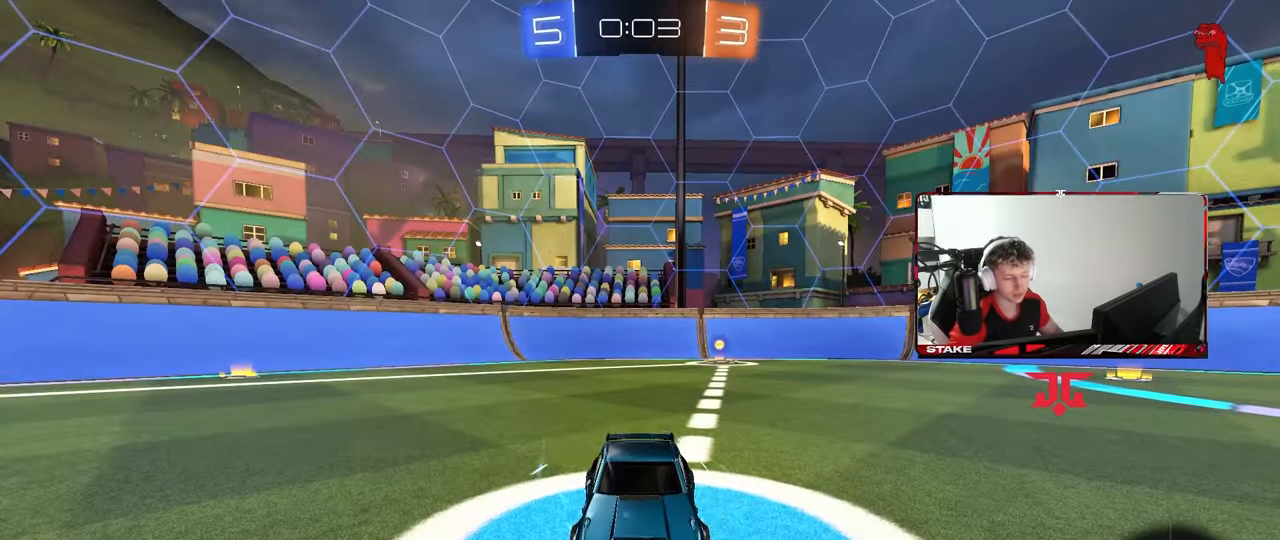
{"keys": ["z"], "mouse": ["wheel"], "mouse_move": "still", "events": [[117, "mouse_wheel", "up"], [267, "z", "down"], [317, "x", "down"], [400, "z", "up"], [450, "x", "up"], [500, "mouse_wheel", "down"], [500, "z", "down"]]}
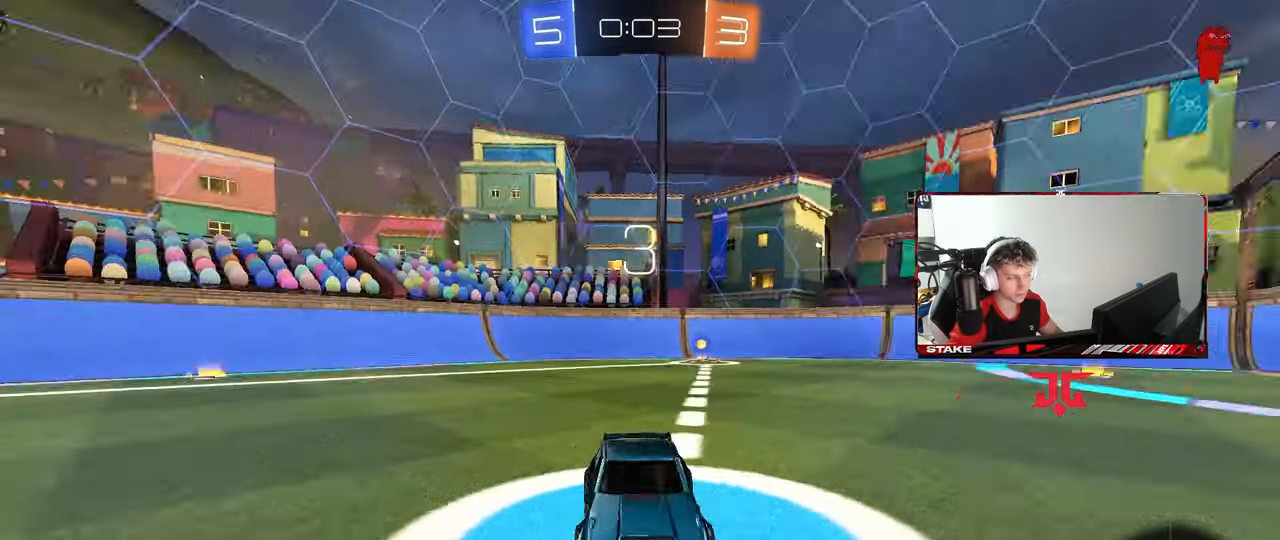
{"keys": [], "mouse": [], "mouse_move": "still", "events": [[50, "x", "down"], [133, "x", "up"], [133, "z", "up"], [183, "mouse_wheel", "up"]]}
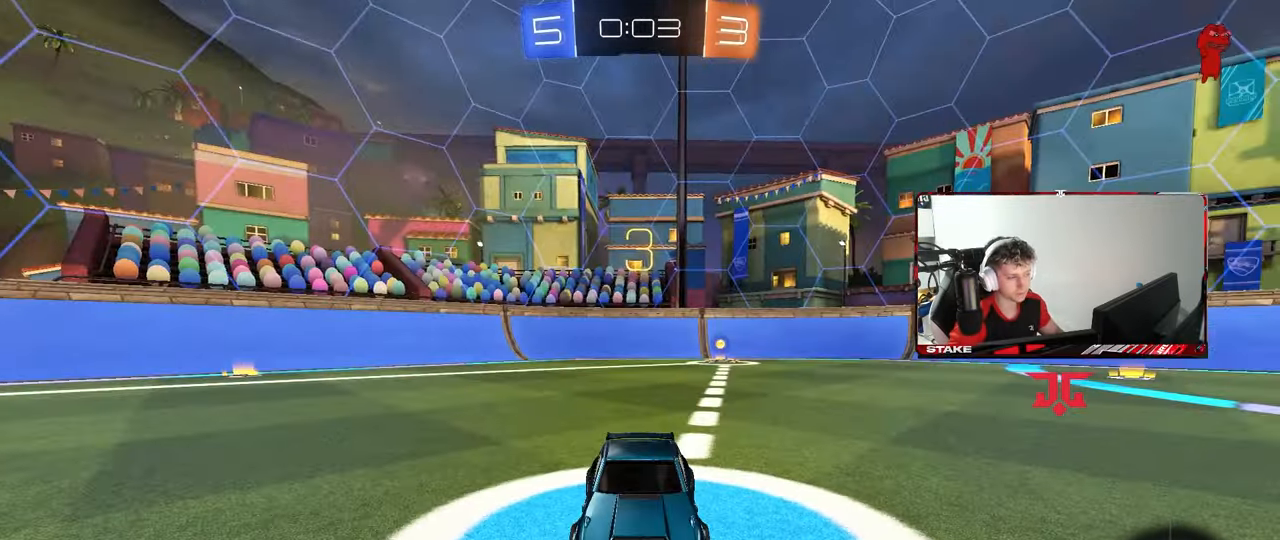
{"keys": [], "mouse": ["left"], "events": [[17, "mouse_wheel", "down"], [117, "mouse_wheel", "up"], [250, "mouse_left", "down"]]}
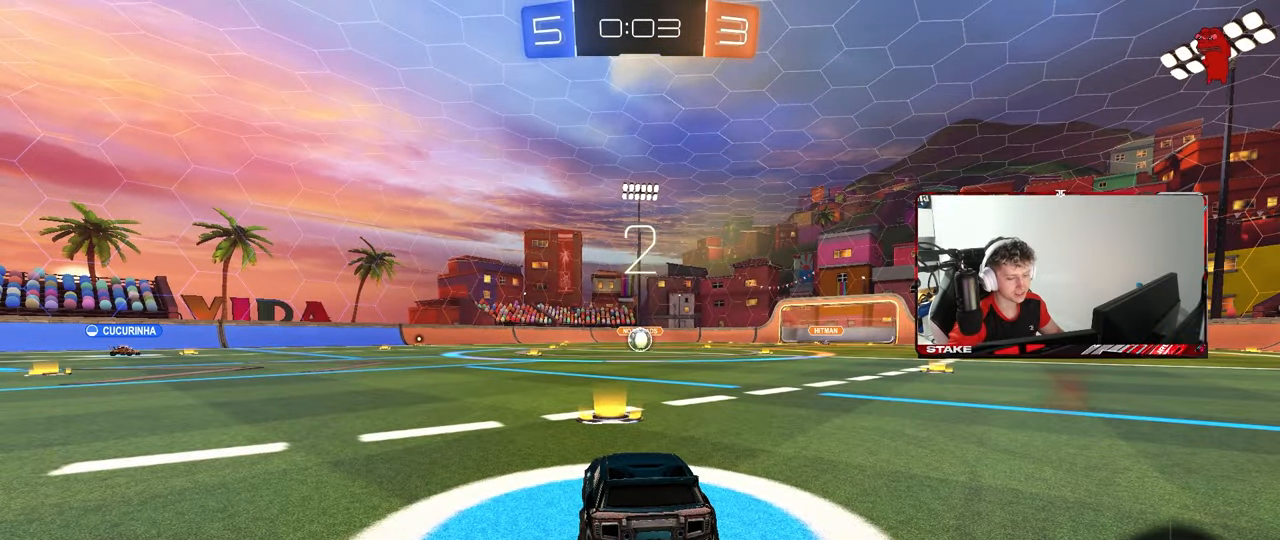
{"keys": ["tab"], "mouse": ["wheel"], "mouse_move": "down", "events": [[167, "tab", "down"], [267, "mouse_left", "up"], [400, "mouse_wheel", "down"]]}